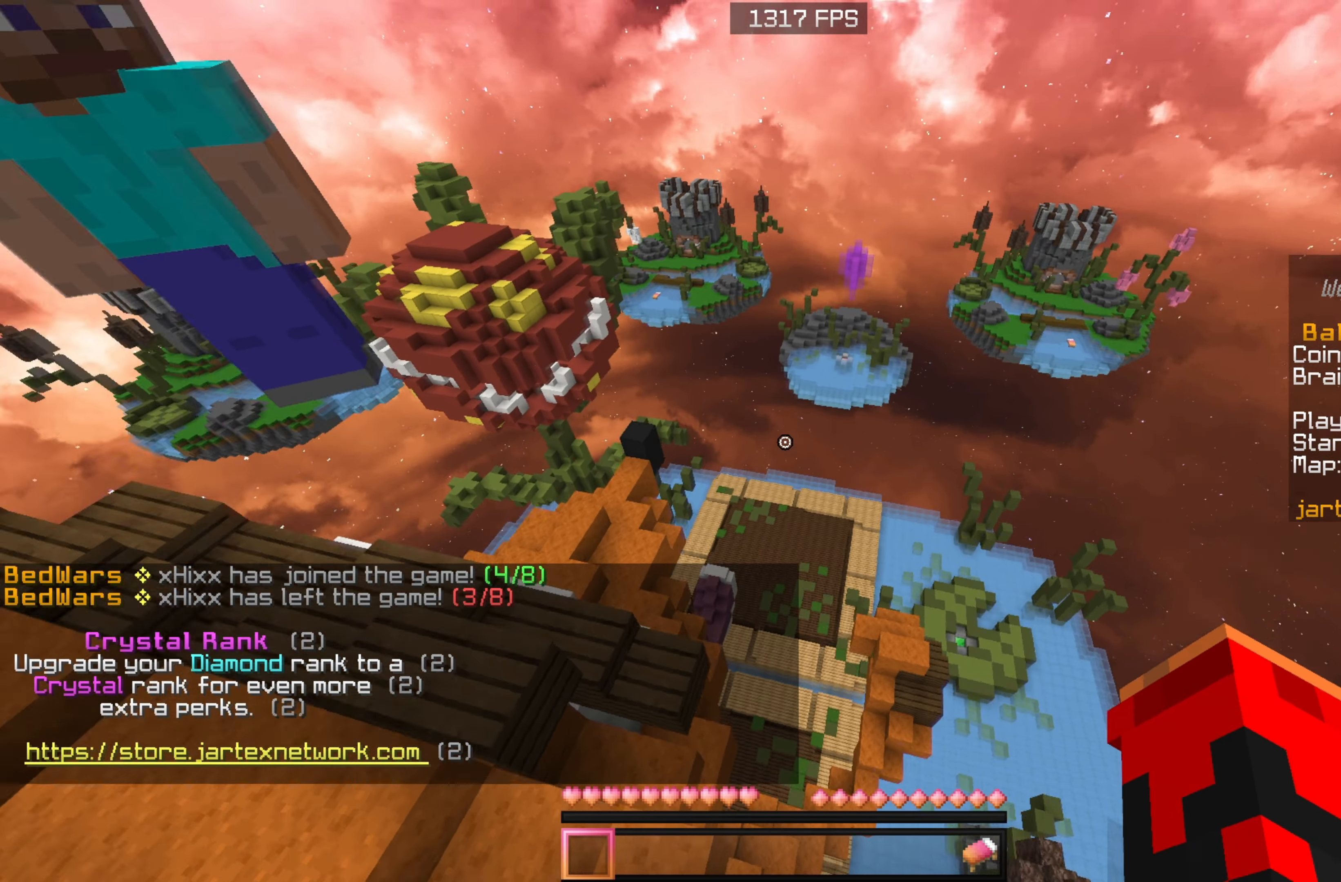
Gameplay with keyboard and mouse; each line is a JSON object with the keys and mouse buttons held at the frame after it. "events" lists presses ("down") and releases ("up") of "a", "d", "s", "sneak", "w", "mouse_left" and "mouse_right" between this image and that frame as [ms after this image, input, new state], when the widget could be followed in between. "mouse_left", "mouse_right" = the "left", "right" buttons of the "mouse" list. No other keys are recorded. Fast repeated clicks can show as one long hold. Mouse movement is not recorded. Key names are as the overlay labels them; some are game actions (e.g. jump) rather than physical keys.
{"keys": ["a", "w"], "mouse": [], "events": []}
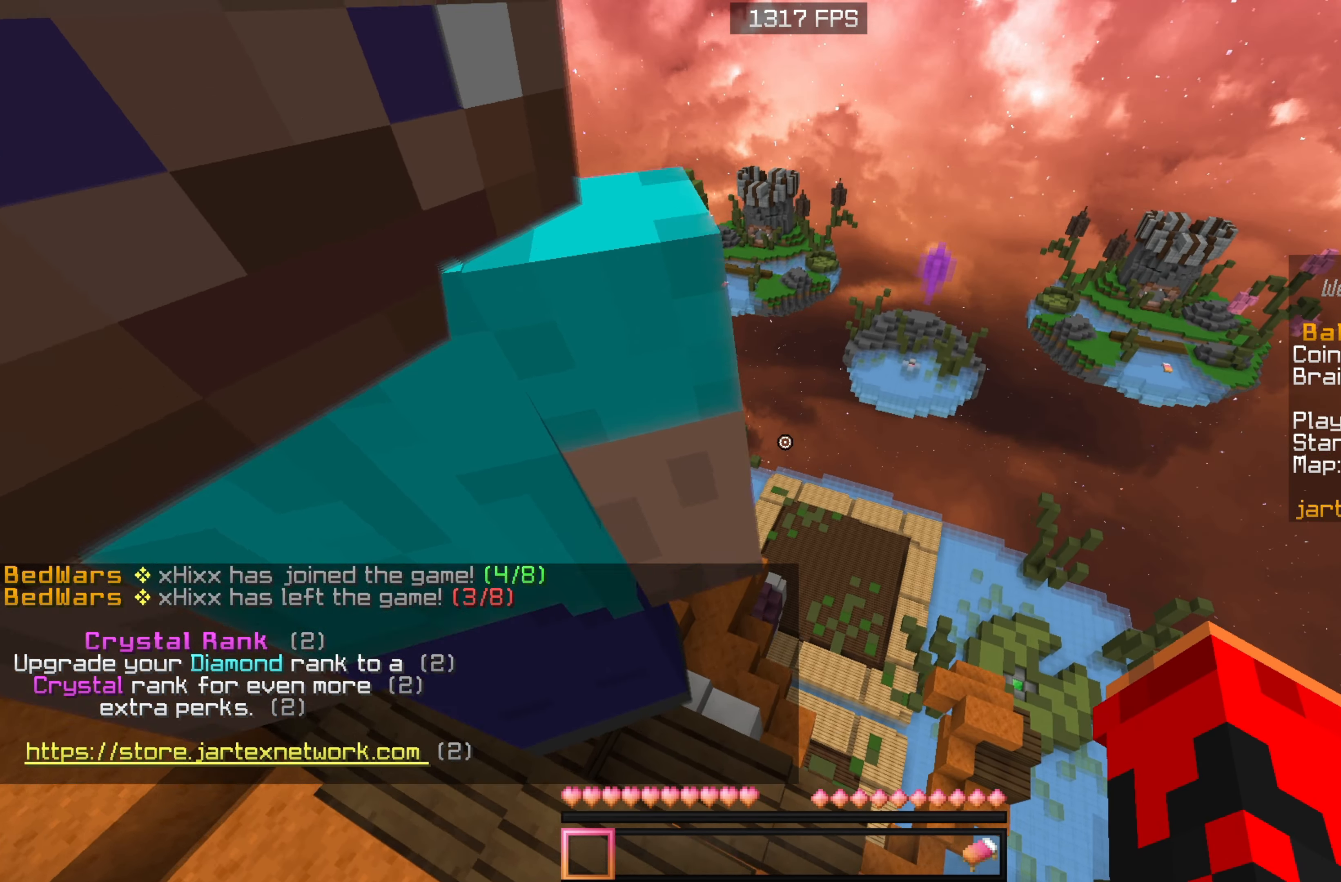
{"keys": ["a"], "mouse": [], "events": [[250, "w", "up"]]}
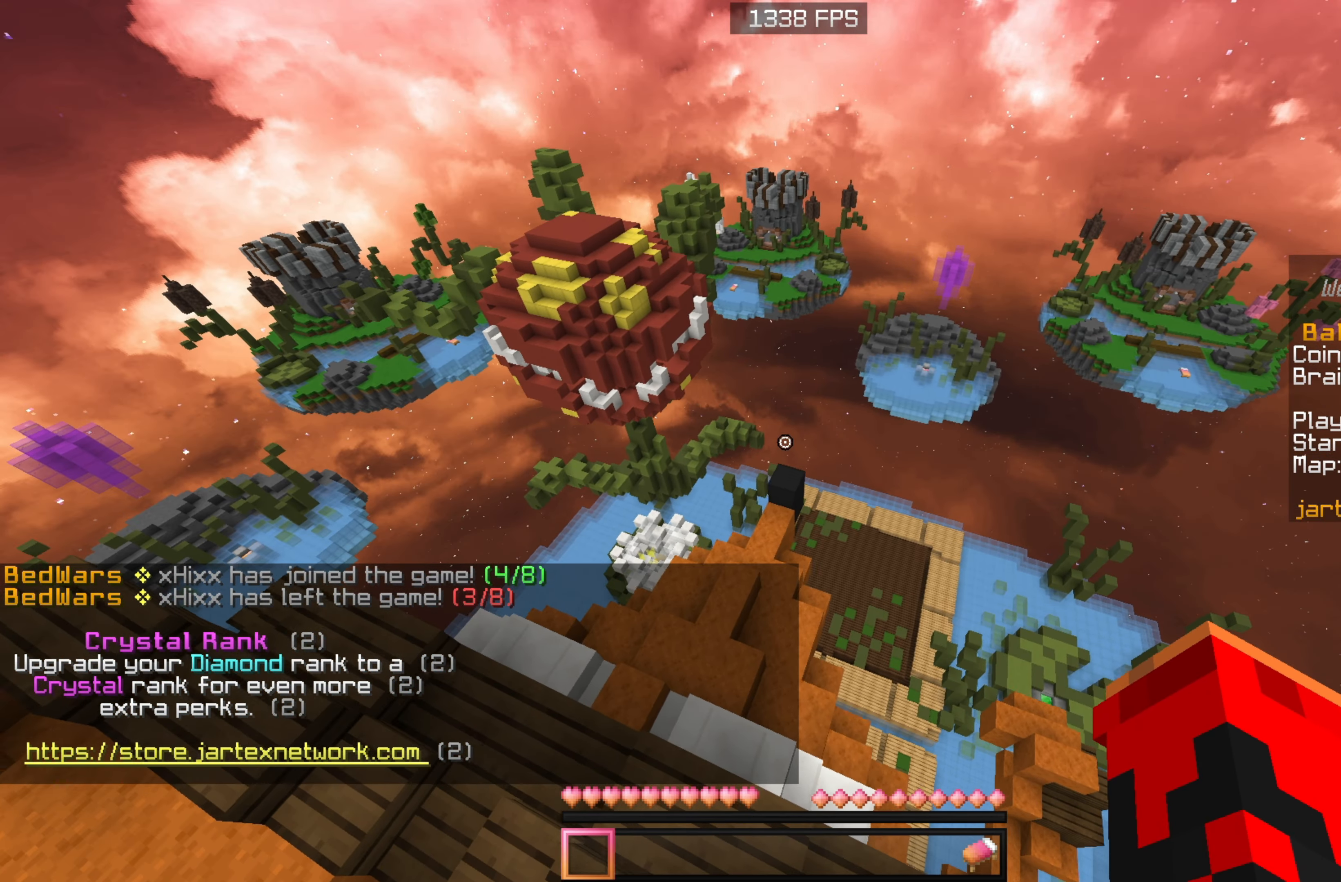
{"keys": ["a"], "mouse": [], "events": []}
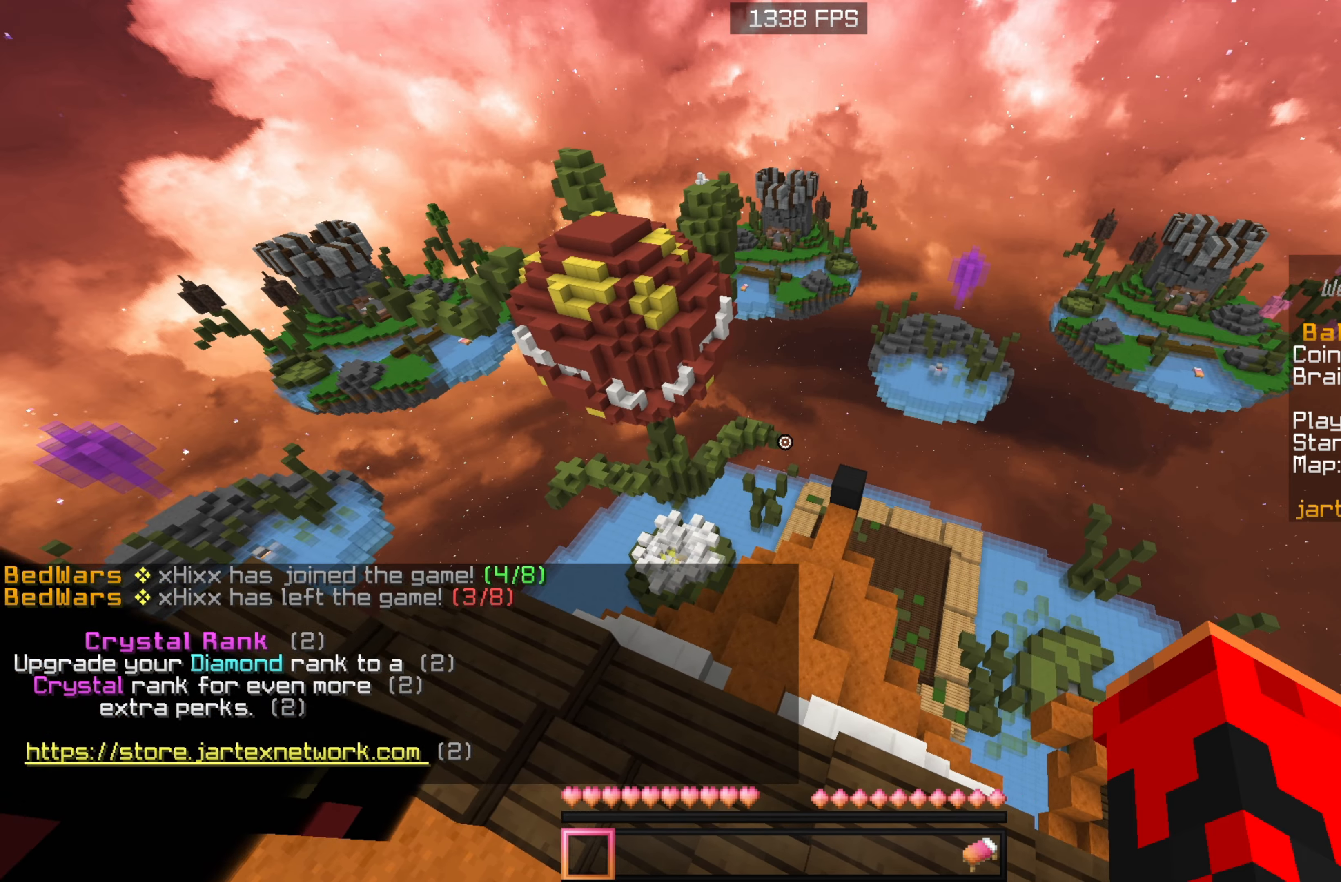
{"keys": ["s"], "mouse": [], "events": [[433, "s", "down"], [500, "a", "up"]]}
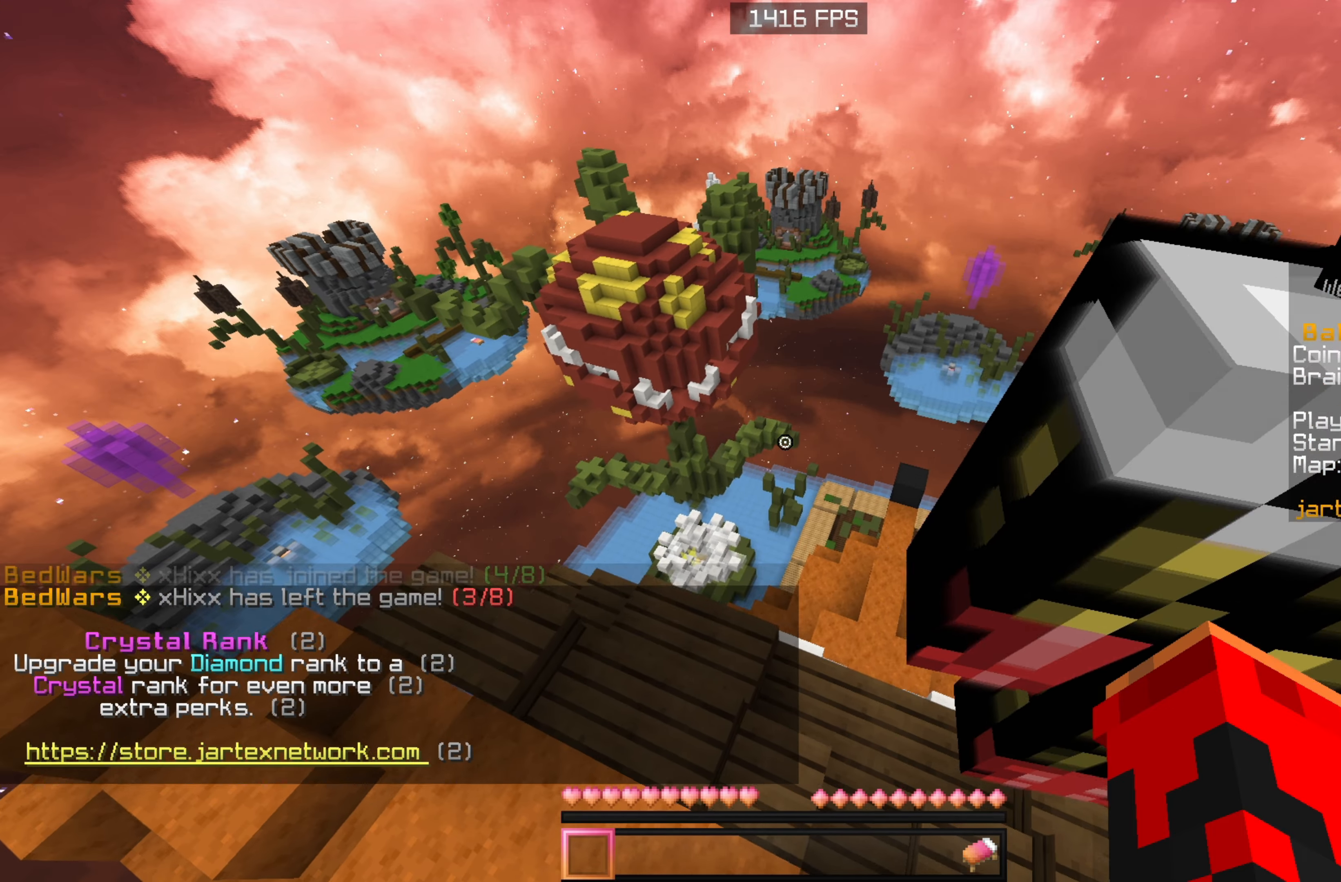
{"keys": ["s"], "mouse": [], "events": []}
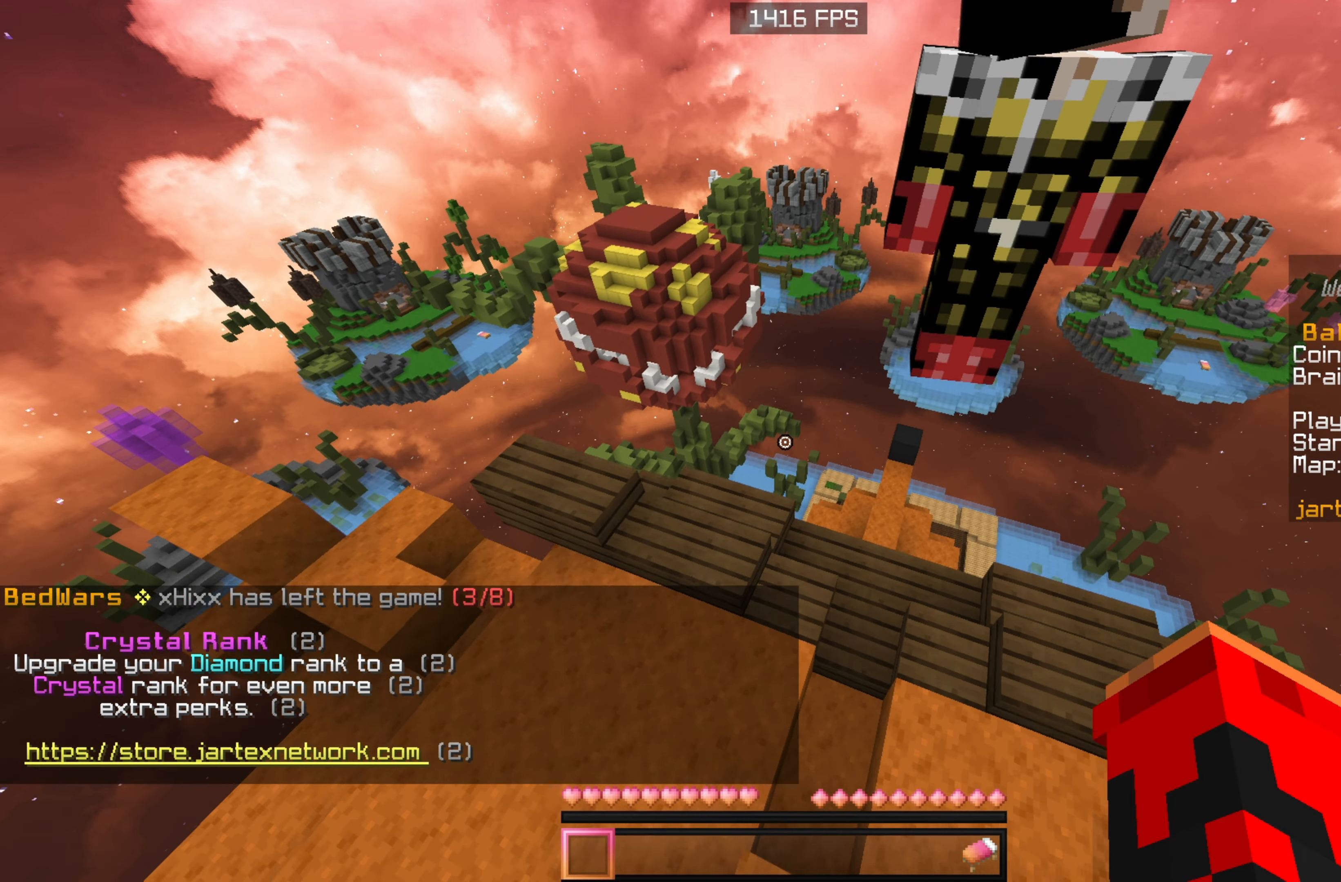
{"keys": ["s"], "mouse": [], "events": []}
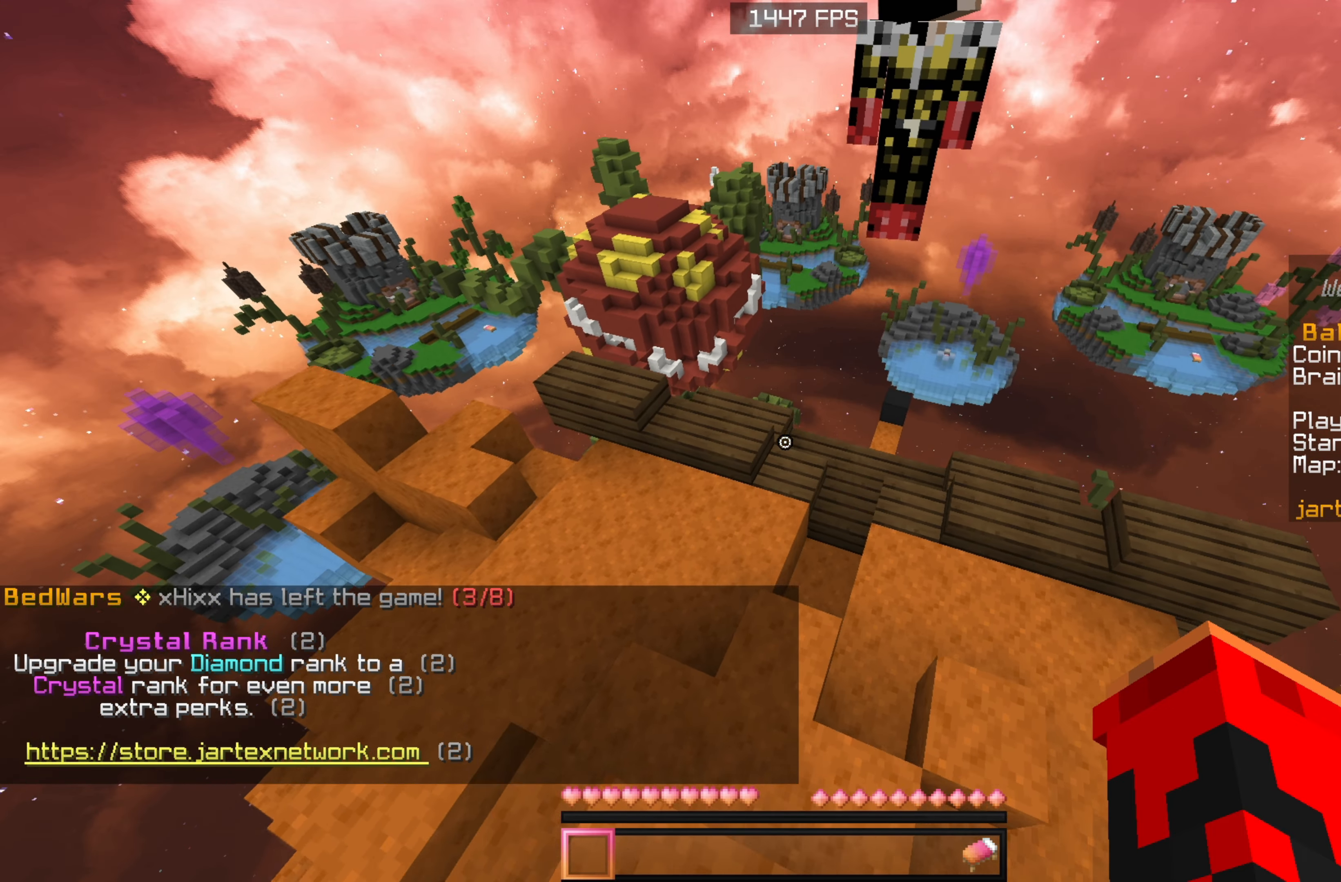
{"keys": ["s"], "mouse": [], "events": []}
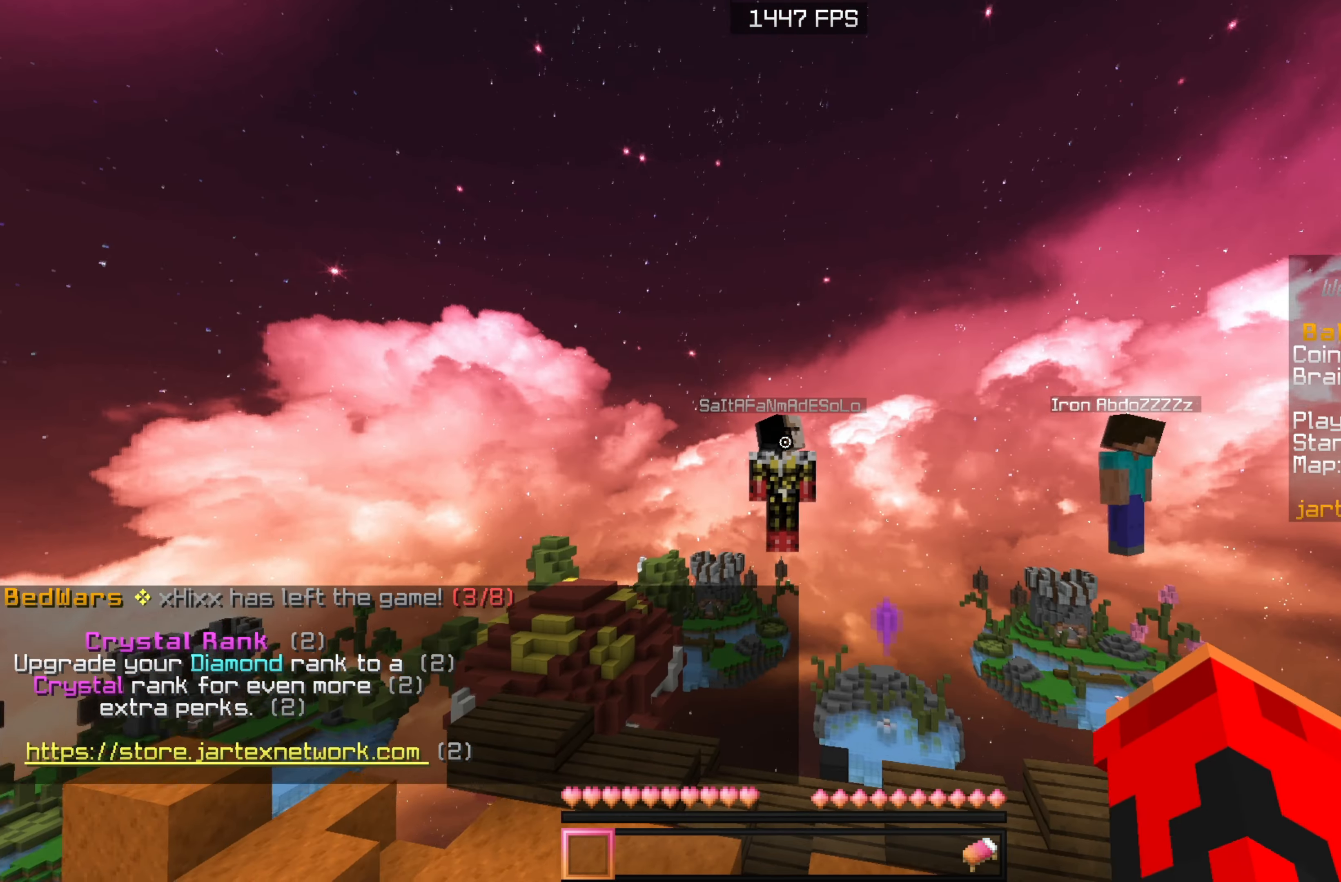
{"keys": ["w"], "mouse": [], "events": [[83, "s", "up"], [333, "w", "down"]]}
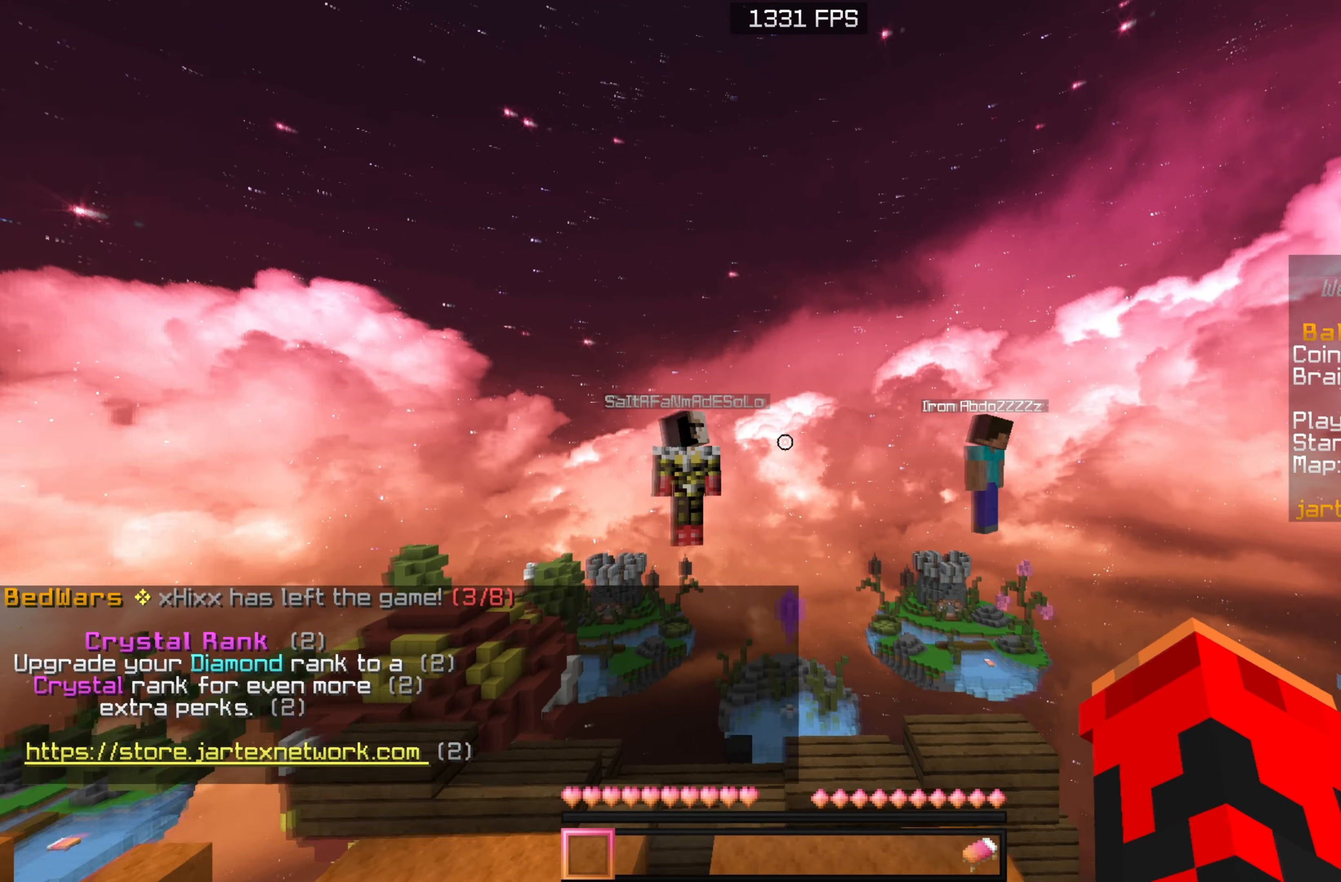
{"keys": ["w"], "mouse": [], "events": [[150, "mouse_left", "down"], [250, "mouse_left", "up"], [350, "mouse_left", "down"], [450, "mouse_left", "up"]]}
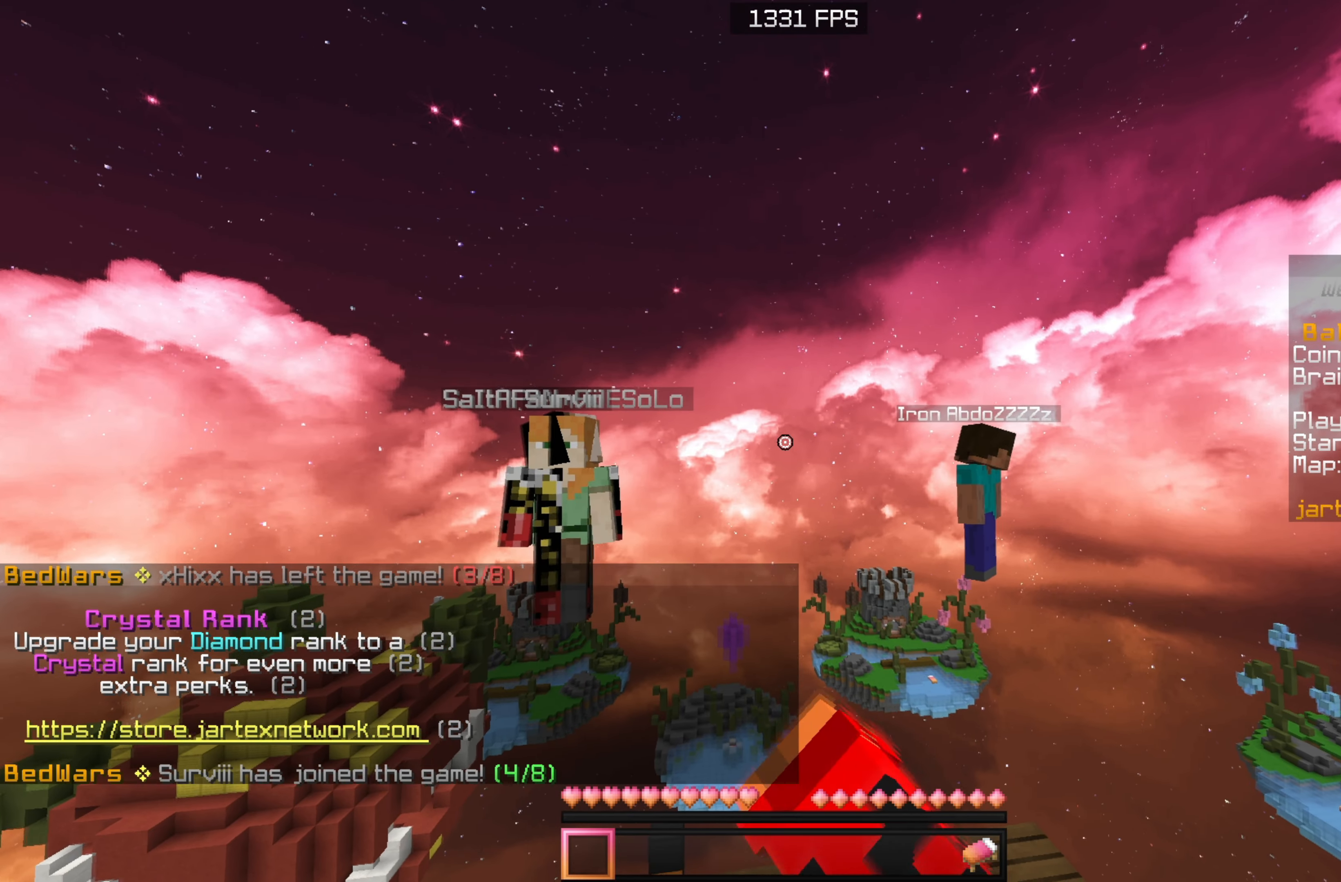
{"keys": [], "mouse": [], "events": [[50, "mouse_left", "down"], [133, "mouse_left", "up"], [417, "w", "up"]]}
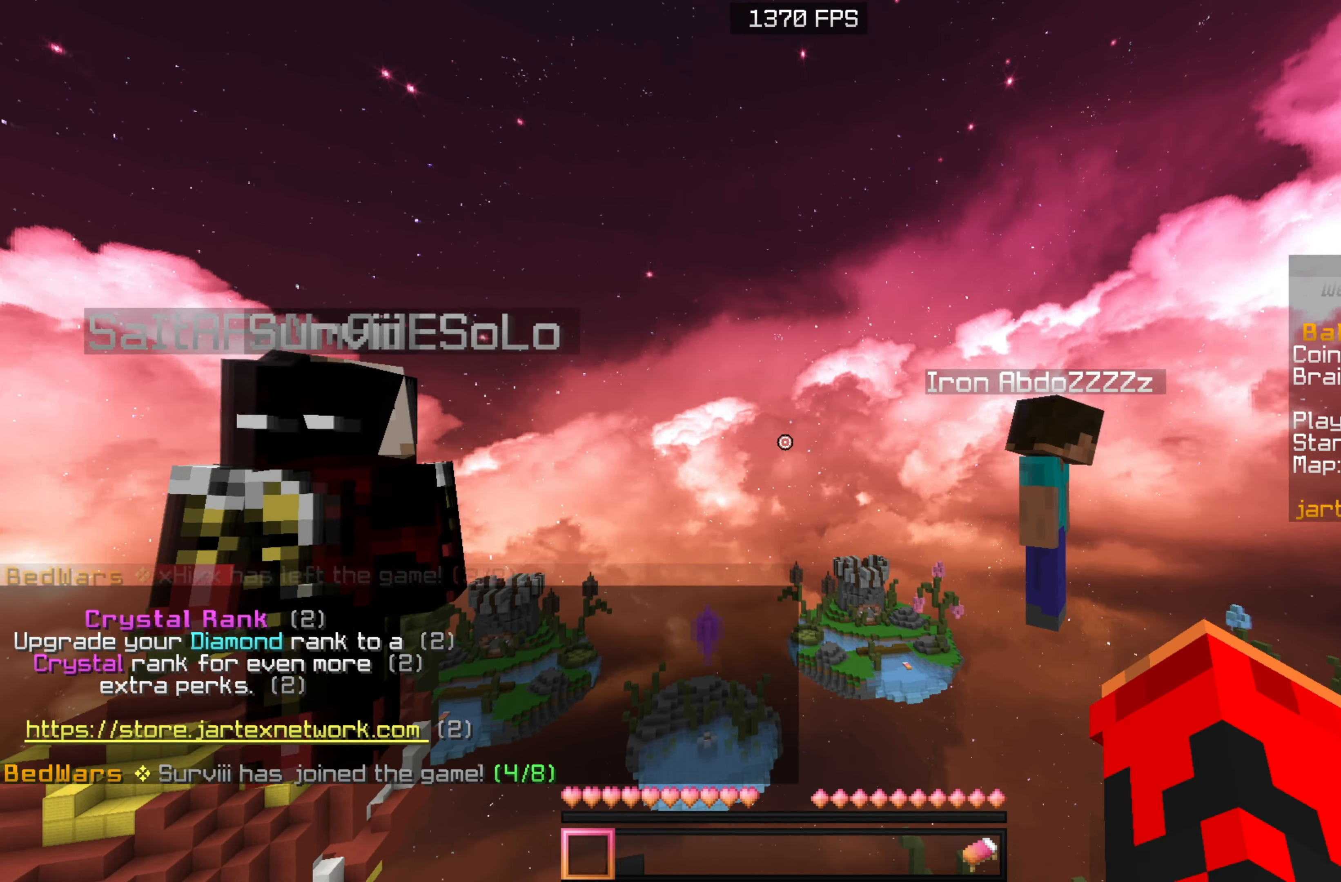
{"keys": ["s"], "mouse": [], "events": [[167, "s", "down"]]}
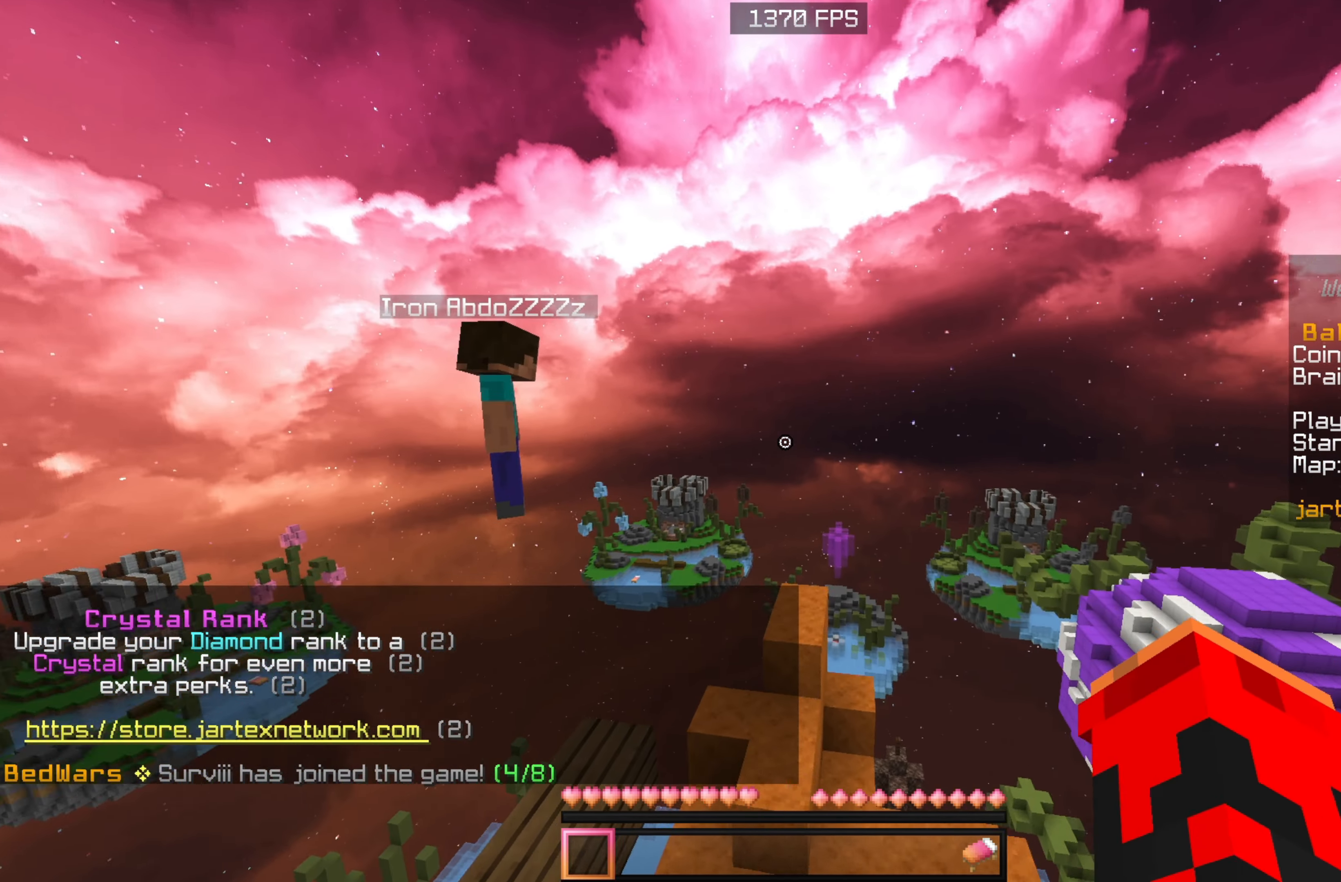
{"keys": [], "mouse": [], "events": [[183, "s", "up"]]}
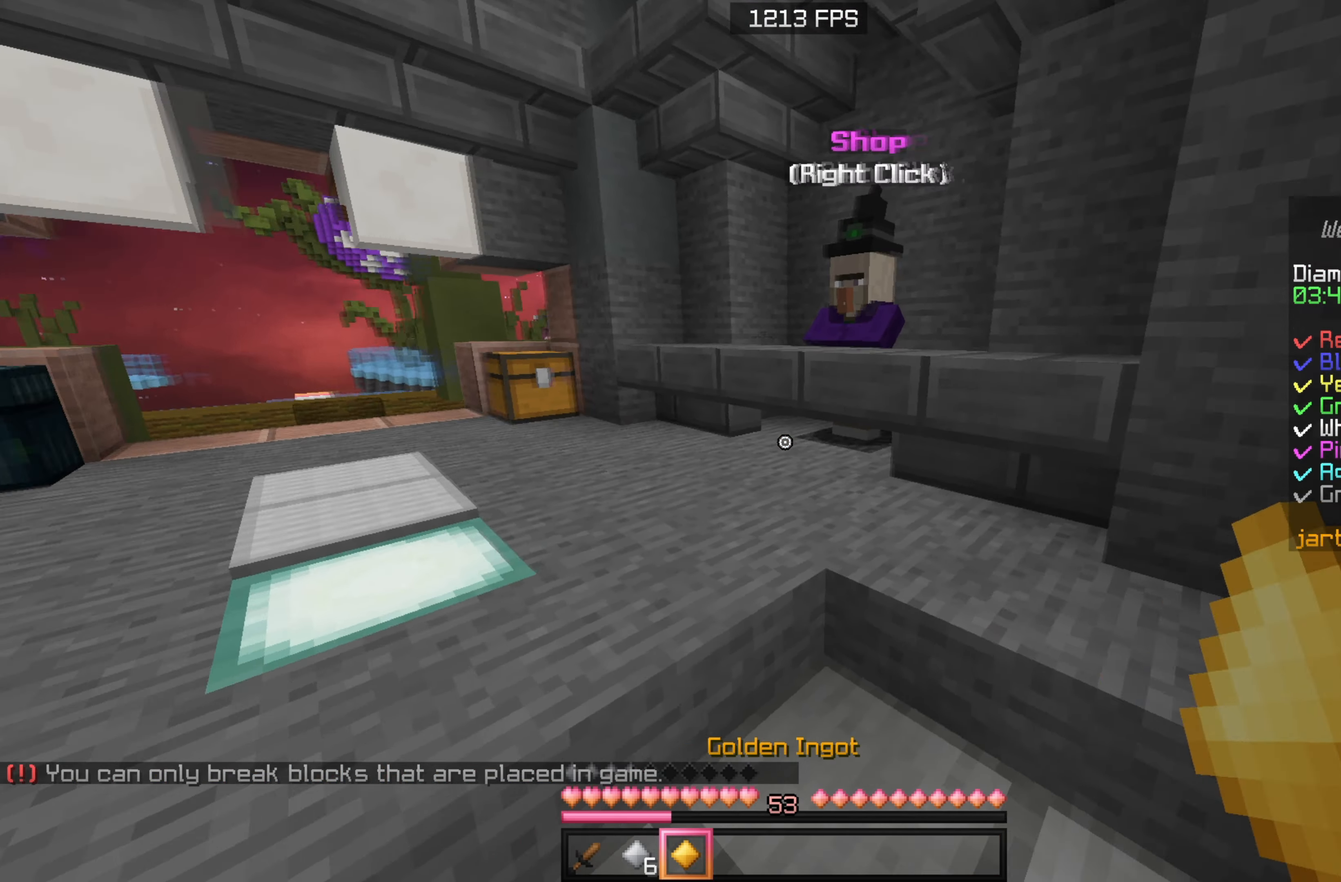
{"keys": [], "mouse": [], "events": []}
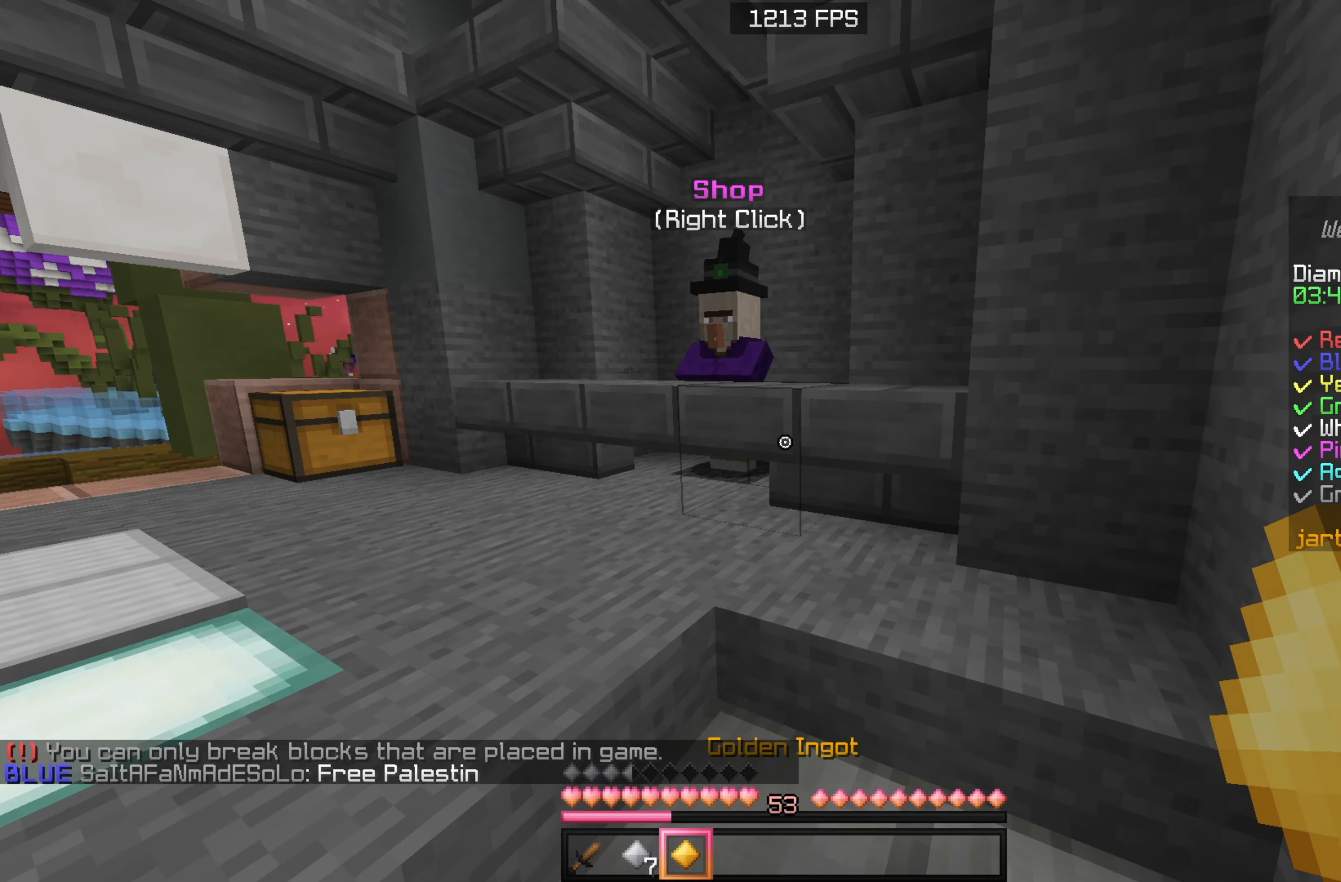
{"keys": ["sneak"], "mouse": [], "events": [[484, "sneak", "down"]]}
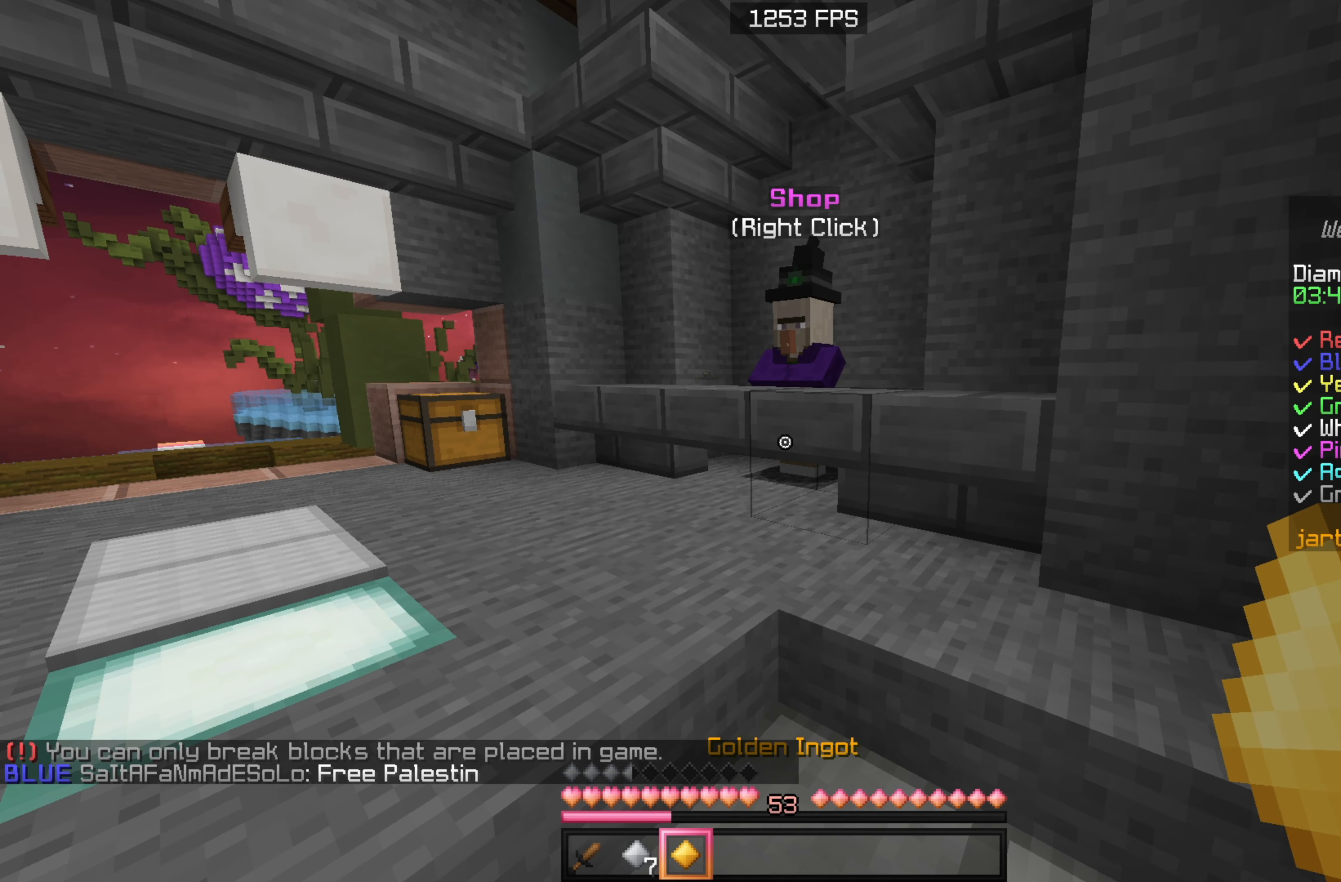
{"keys": [], "mouse": [], "events": [[234, "sneak", "up"]]}
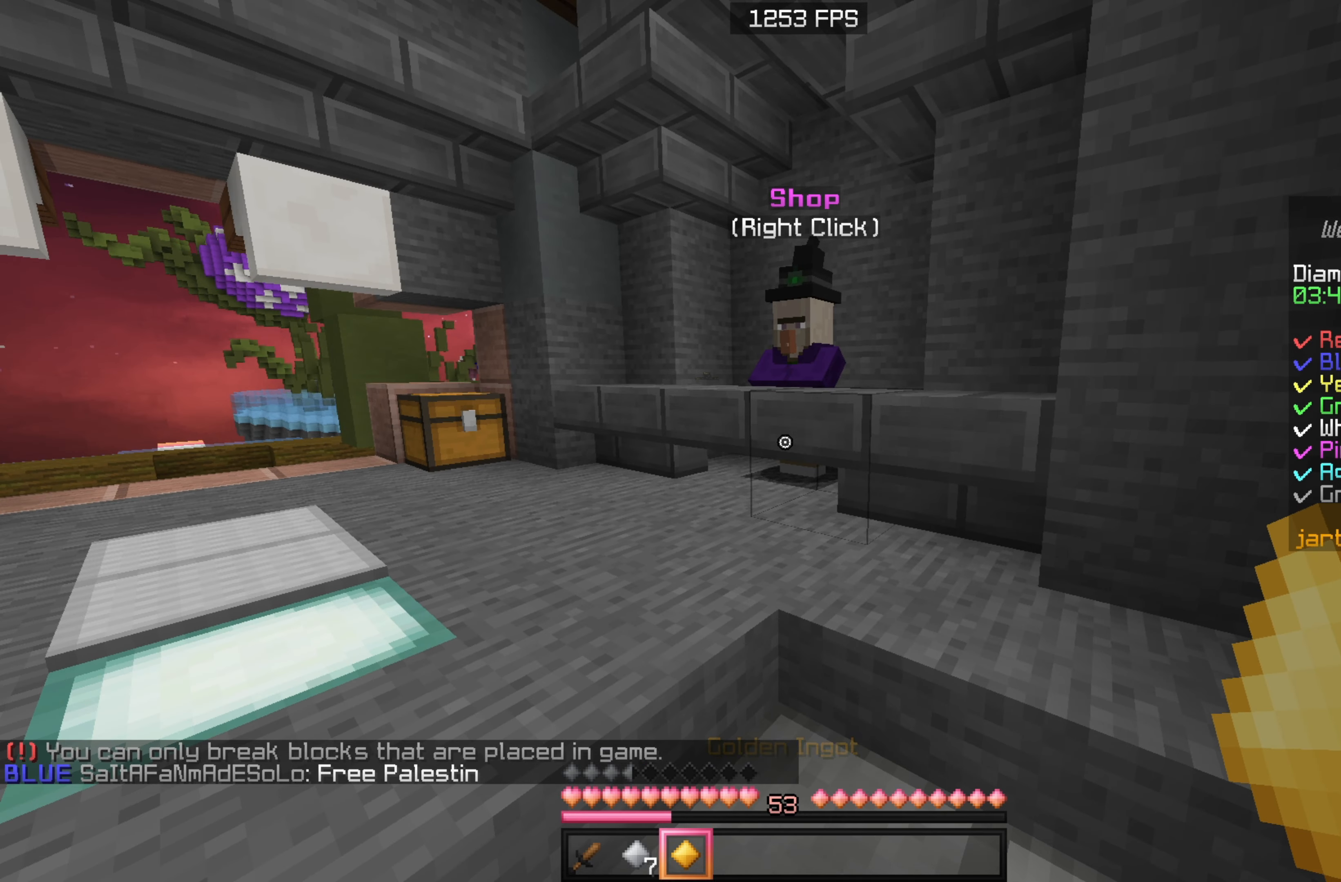
{"keys": [], "mouse": [], "events": [[117, "s", "down"], [317, "s", "up"]]}
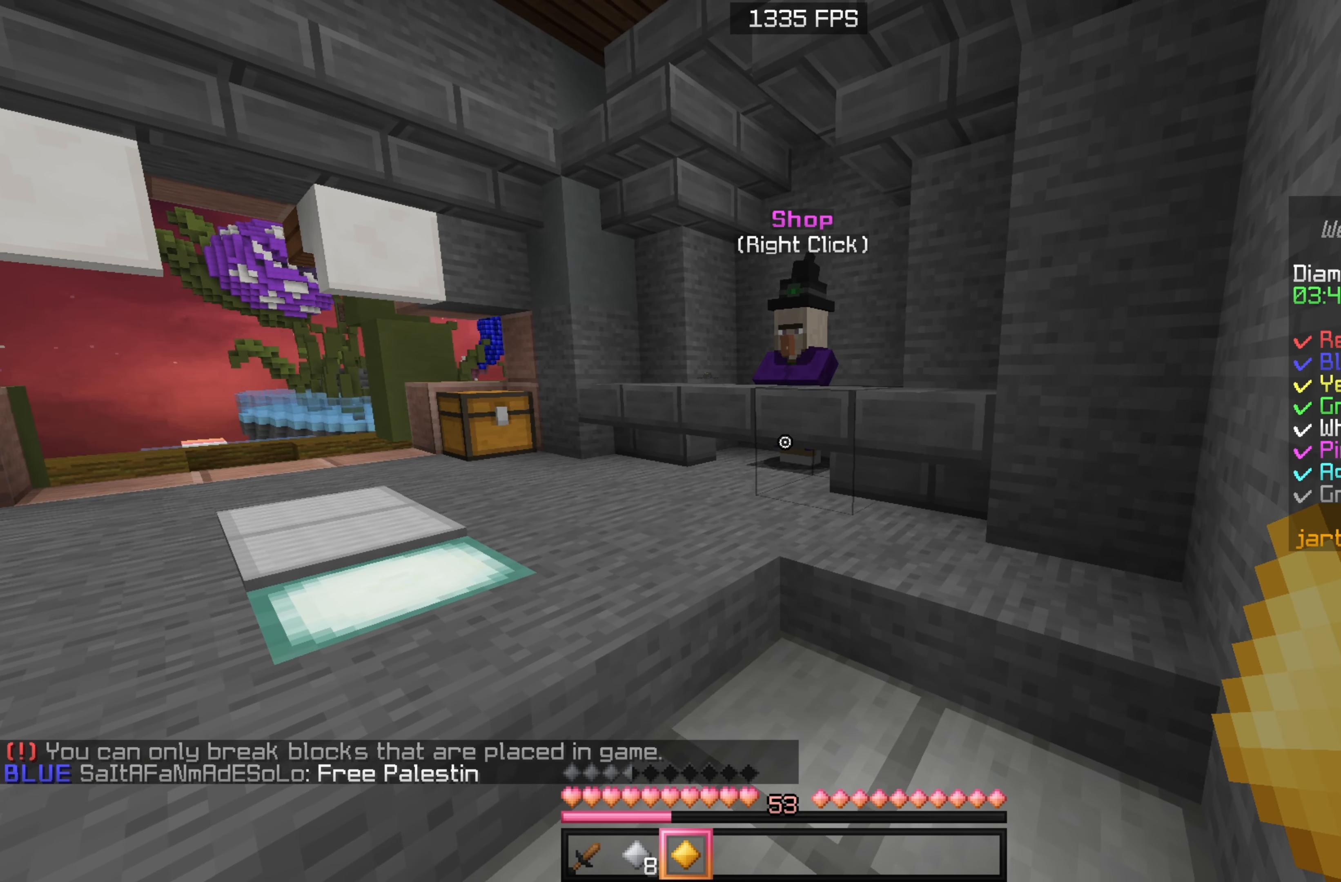
{"keys": ["sneak"], "mouse": ["left"], "events": [[100, "mouse_left", "down"], [167, "w", "down"], [217, "mouse_left", "up"], [367, "w", "up"], [417, "mouse_left", "down"], [417, "sneak", "down"]]}
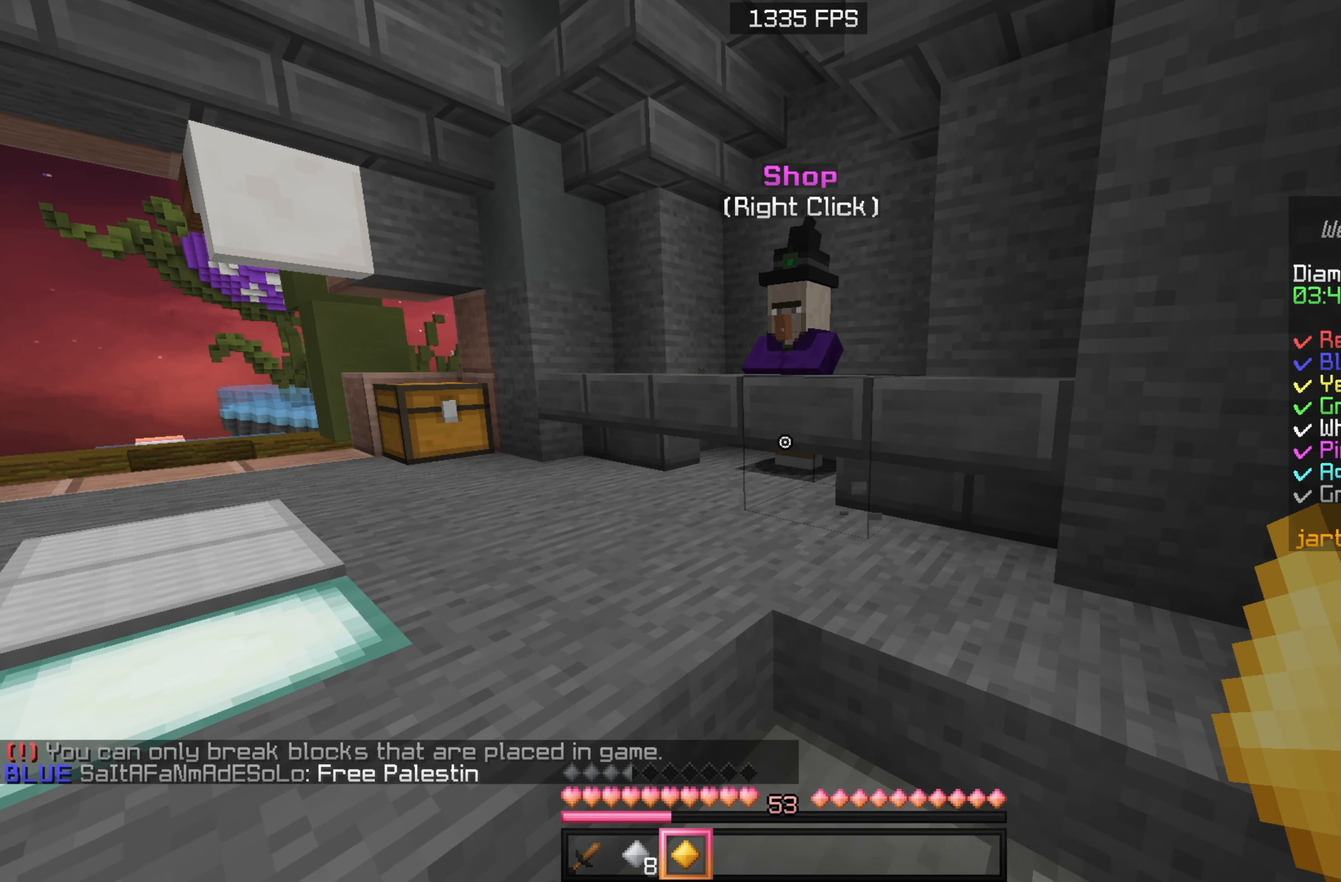
{"keys": ["w"], "mouse": [], "events": [[17, "mouse_left", "up"], [100, "sneak", "up"], [134, "w", "down"]]}